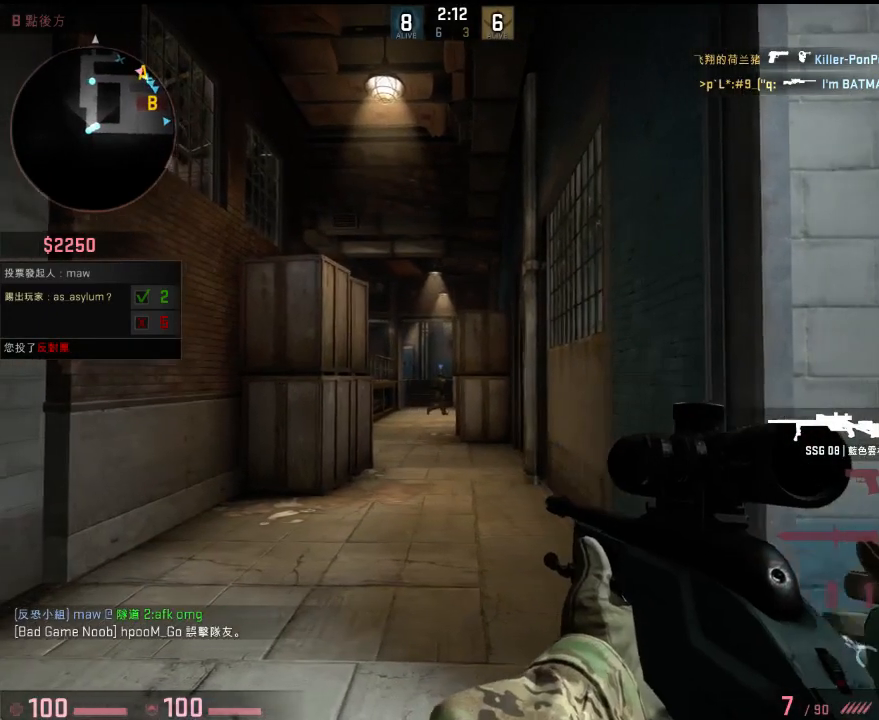
Gameplay with keyboard; each line is a JSON object with the keys held at the frame after it. "events" lists presses ("down") and releases ("up") of "1", "2", "3", "4", "5", "6", "a", "alt", "b", "c", "caps_lock", "ctrl", "d", "e", "f", "g", "h", "q", "r", "s", "shift", "space", "super", "t", "tab", "tilde", "v", "w", "x", "y" and "z" between this image and that frame as [ms after this image, input, new state], when the widget could be followed in between. No other keys are recorded. Mouse input is not recorded.
{"keys": ["d"], "events": [[33, "a", "up"], [50, "d", "down"], [150, "a", "down"], [183, "d", "up"], [401, "a", "up"], [401, "d", "down"]]}
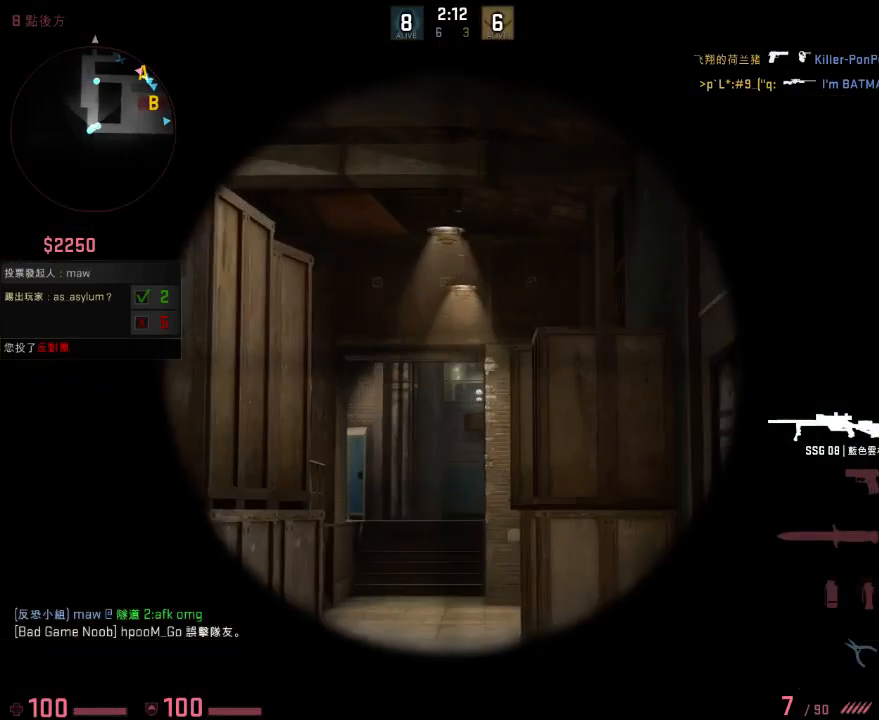
{"keys": [], "events": [[16, "a", "down"], [33, "d", "up"], [284, "a", "up"], [300, "d", "down"], [400, "d", "up"]]}
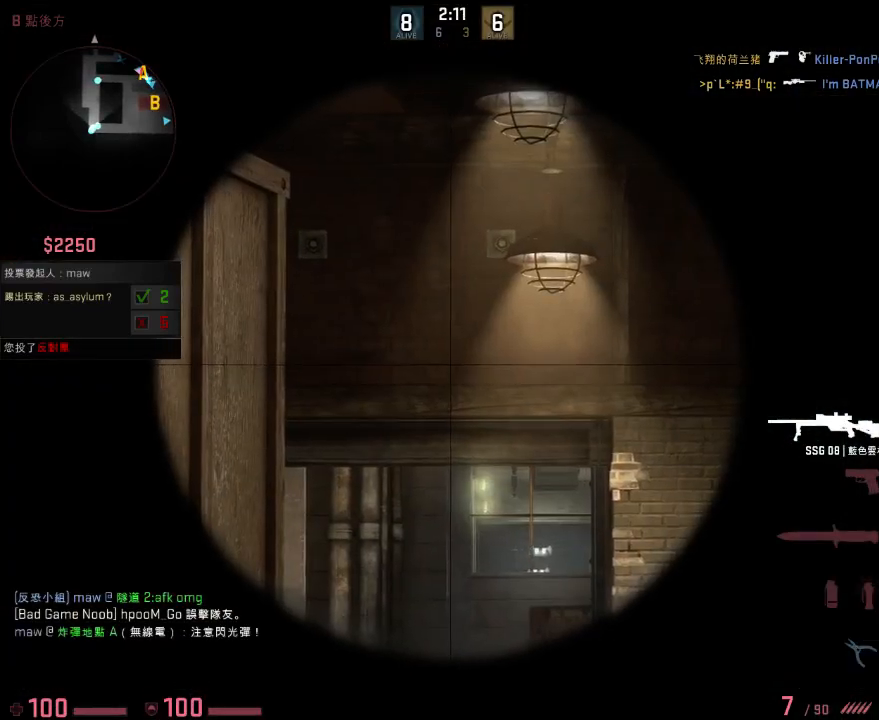
{"keys": [], "events": []}
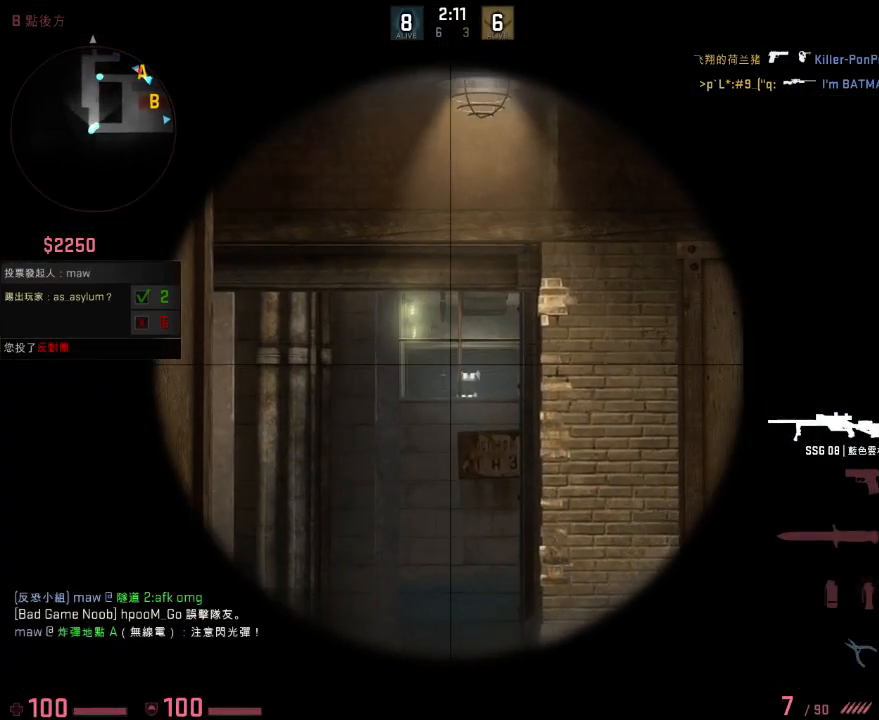
{"keys": [], "events": []}
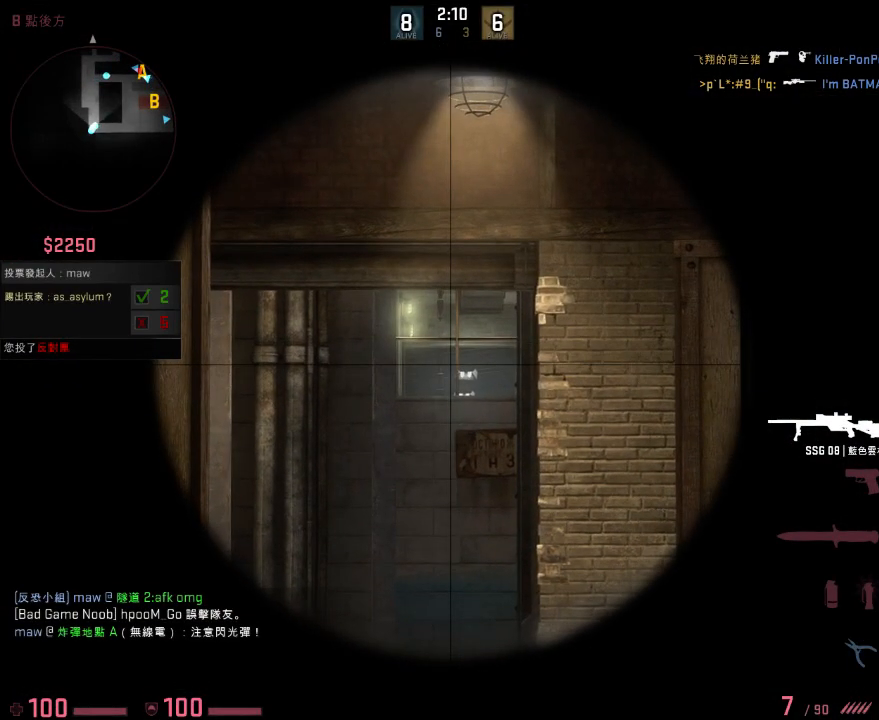
{"keys": [], "events": []}
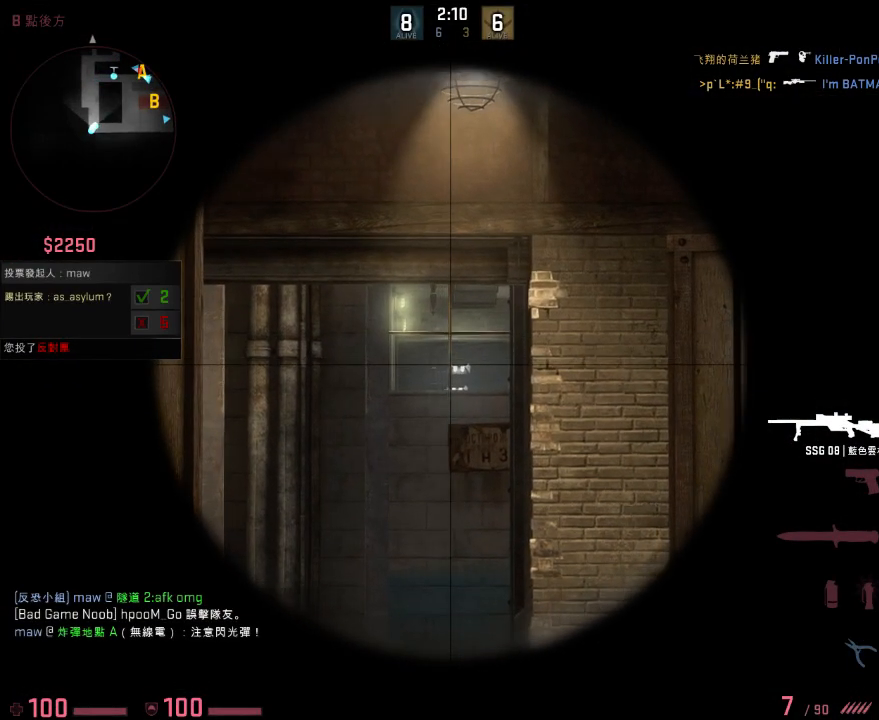
{"keys": [], "events": []}
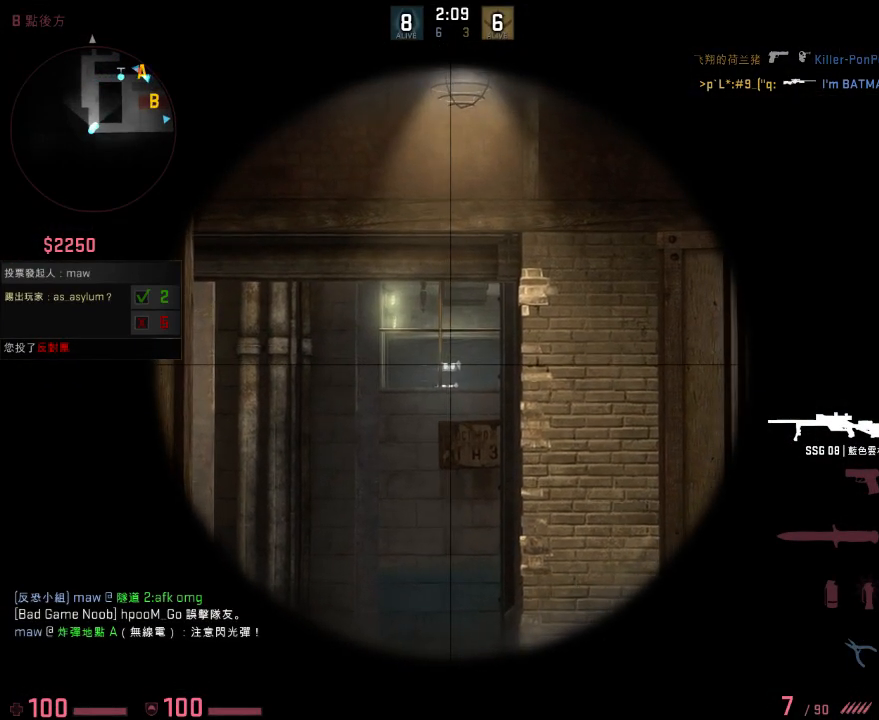
{"keys": ["a"], "events": [[485, "a", "down"]]}
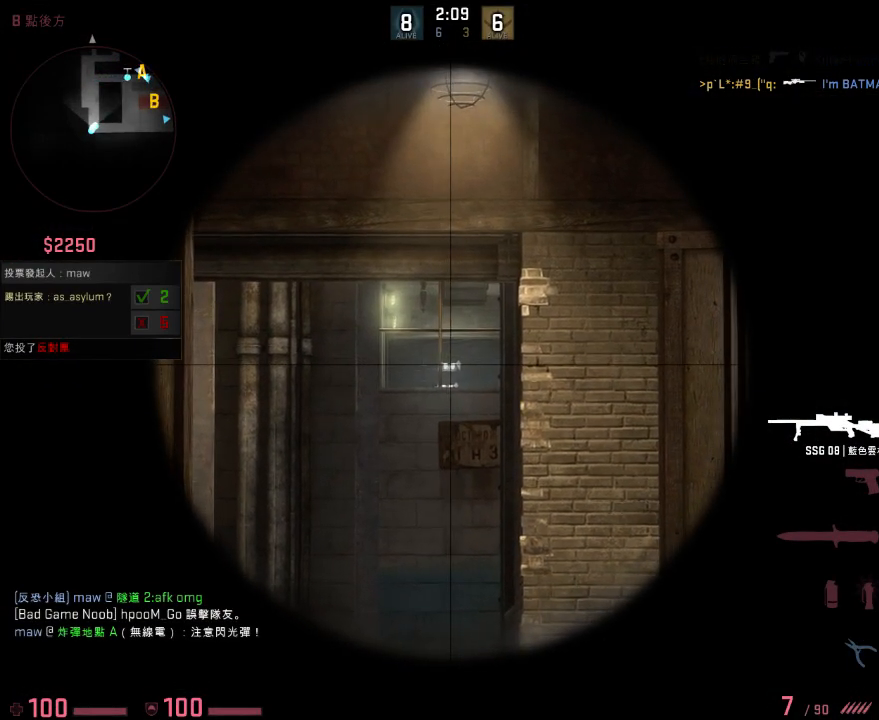
{"keys": [], "events": [[84, "a", "up"]]}
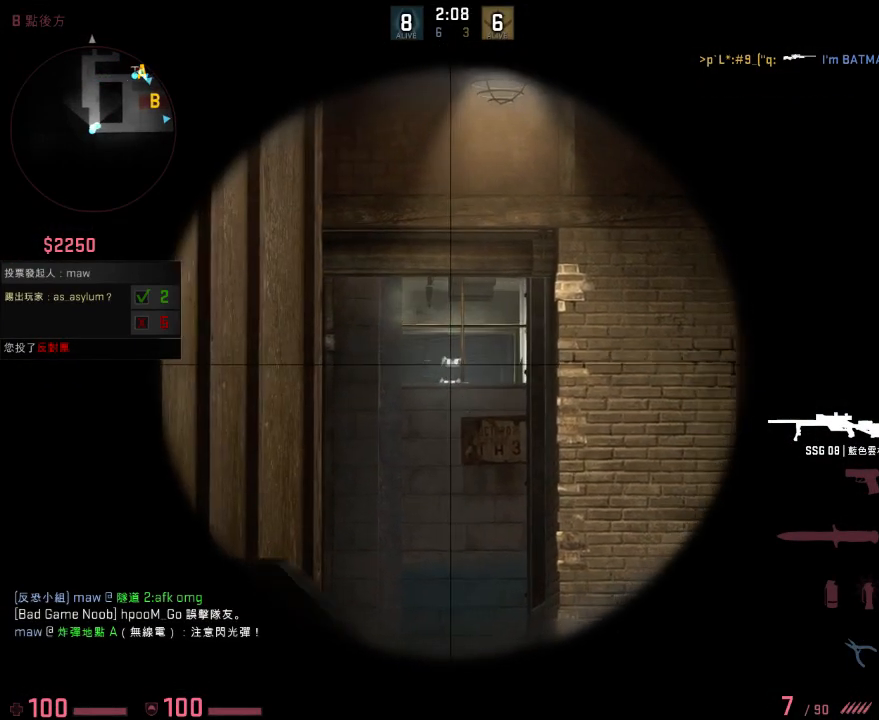
{"keys": [], "events": []}
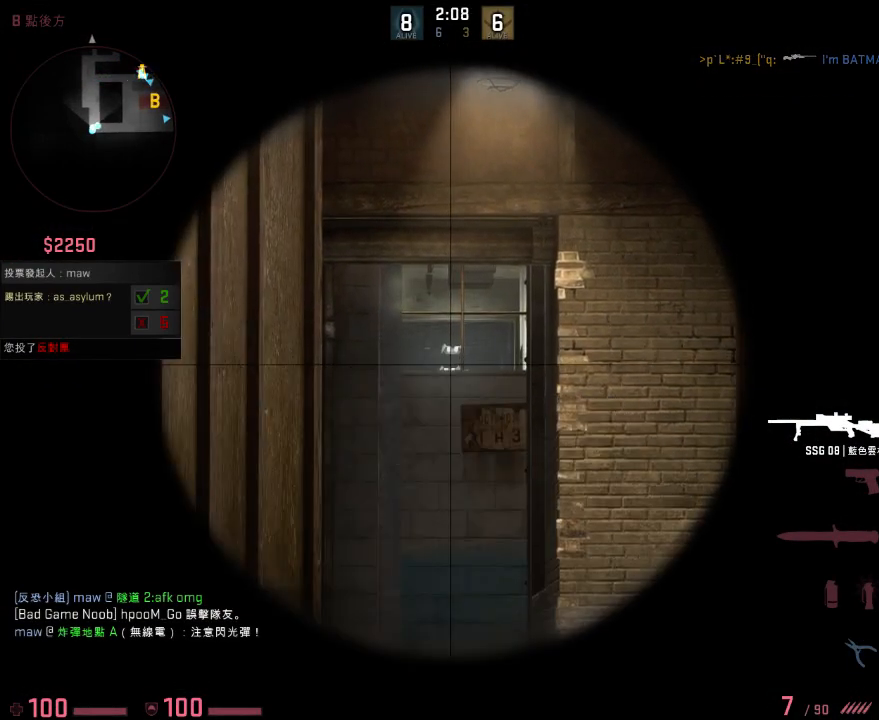
{"keys": [], "events": []}
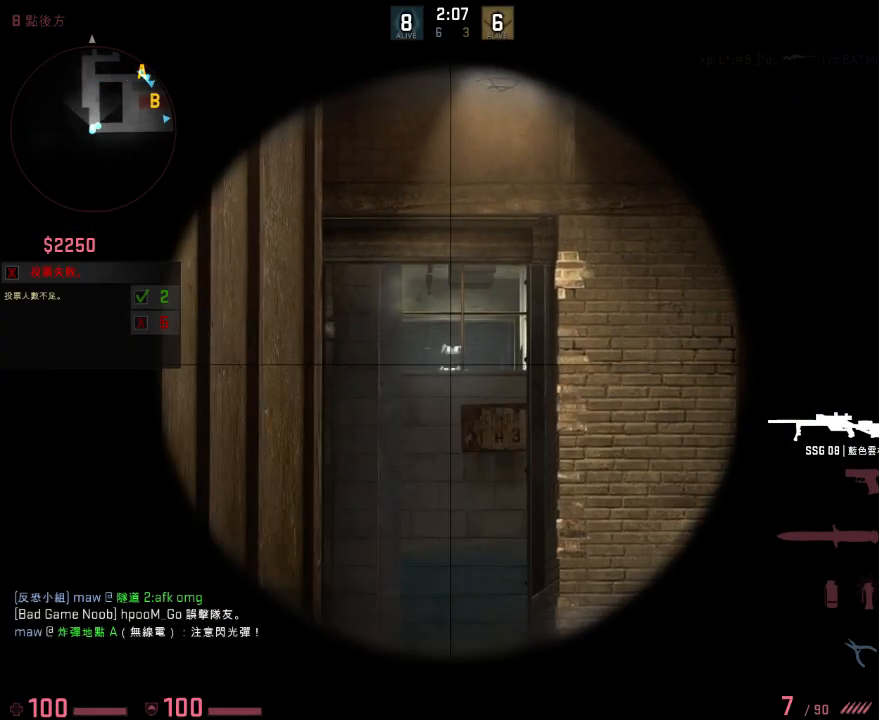
{"keys": [], "events": []}
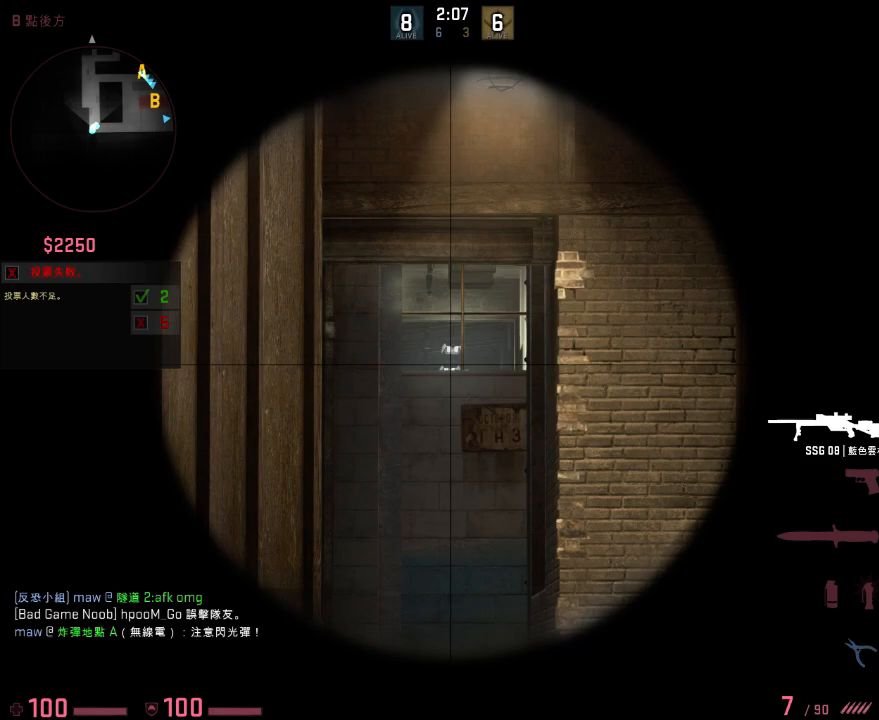
{"keys": ["ctrl", "v"], "events": [[217, "space", "down"], [334, "space", "up"], [417, "ctrl", "down"], [417, "v", "down"]]}
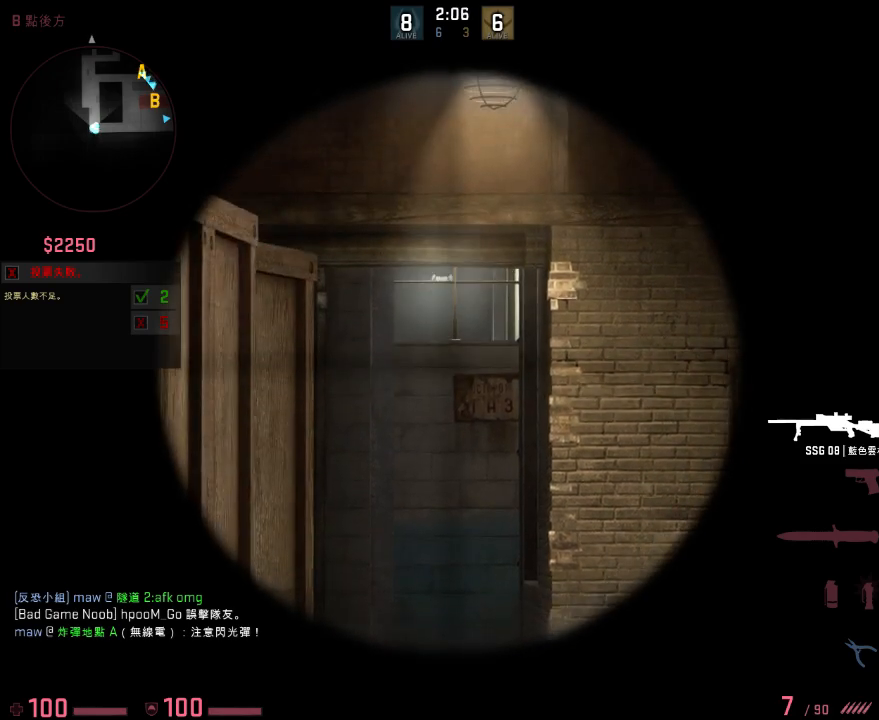
{"keys": ["w"], "events": [[300, "ctrl", "up"], [300, "v", "up"], [400, "q", "down"], [400, "w", "down"], [501, "q", "up"]]}
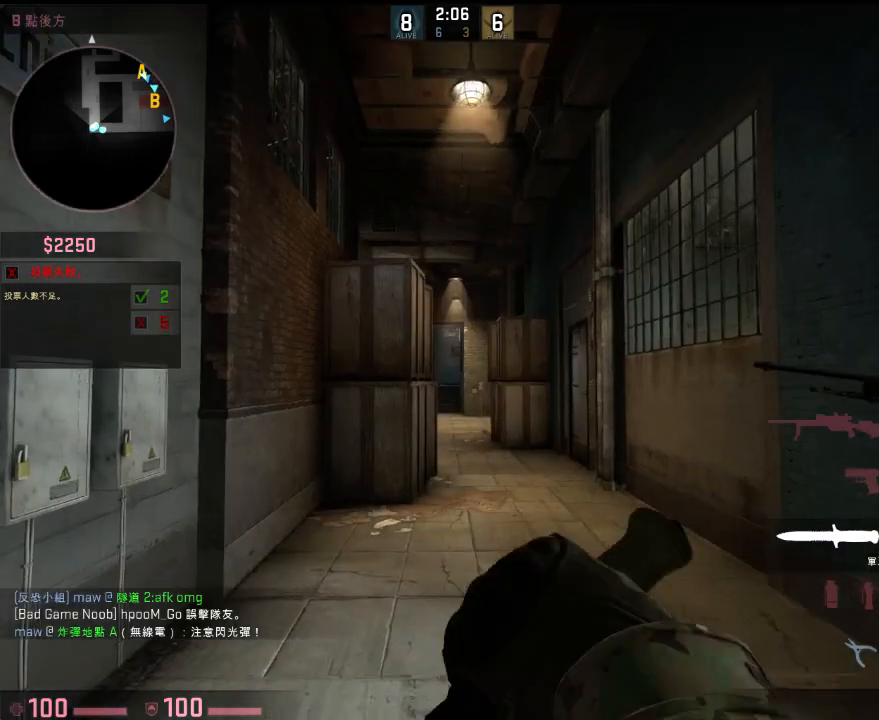
{"keys": ["a", "w"], "events": [[400, "a", "down"]]}
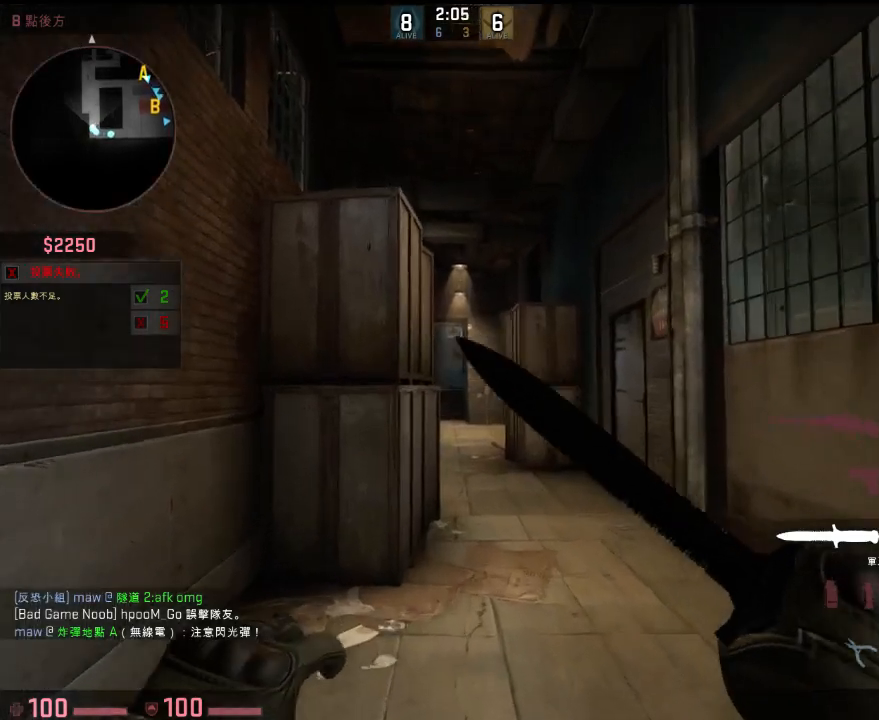
{"keys": [], "events": [[50, "a", "up"], [167, "q", "down"], [251, "q", "up"], [384, "2", "down"], [418, "w", "up"], [435, "2", "up"]]}
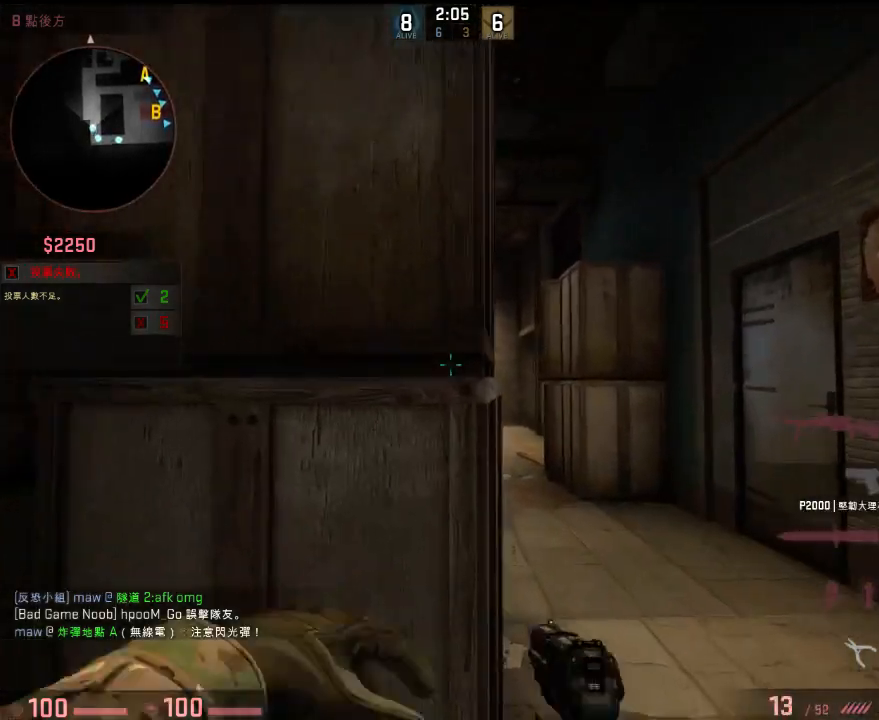
{"keys": ["w"], "events": [[50, "s", "down"], [234, "d", "down"], [251, "s", "up"], [318, "a", "down"], [384, "d", "up"], [418, "w", "down"], [501, "a", "up"]]}
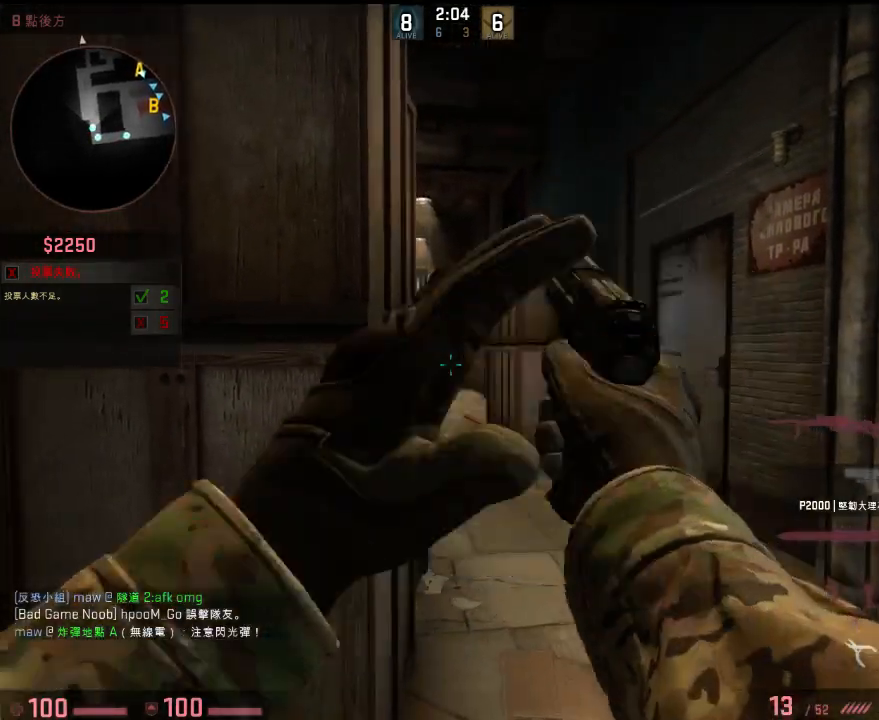
{"keys": [], "events": [[34, "d", "down"], [100, "w", "up"], [251, "a", "down"], [251, "w", "down"], [301, "d", "up"], [434, "w", "up"], [501, "a", "up"]]}
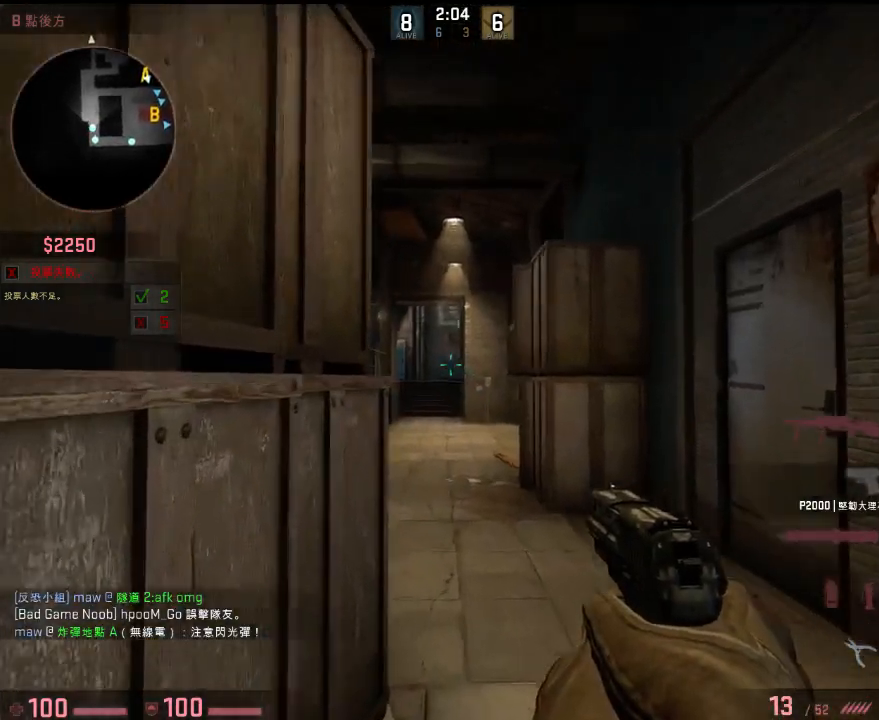
{"keys": [], "events": [[67, "d", "down"], [134, "s", "down"], [167, "d", "up"], [234, "a", "down"], [451, "s", "up"], [468, "a", "up"]]}
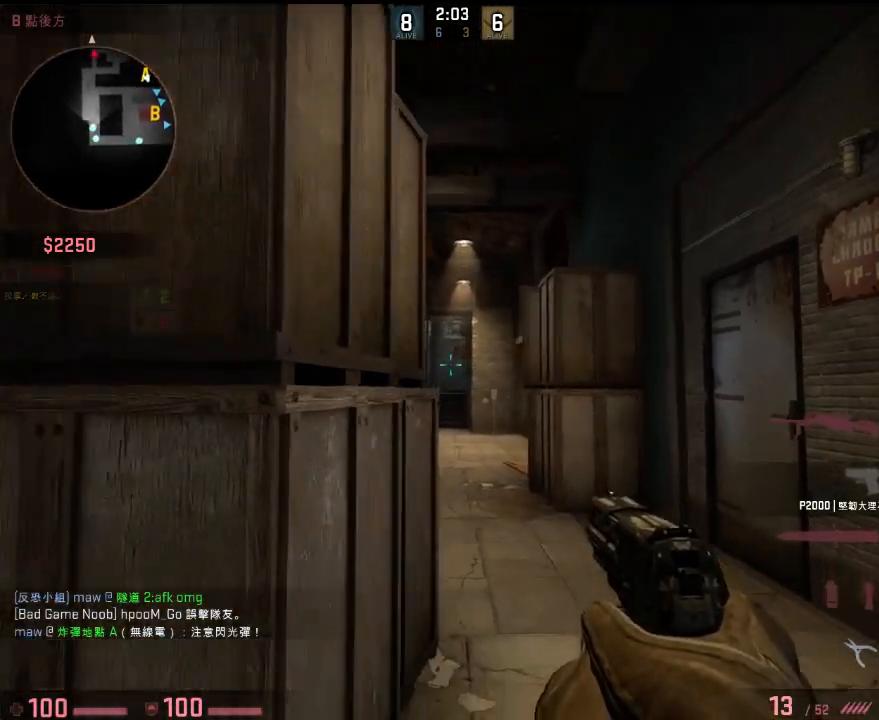
{"keys": ["a"], "events": [[50, "q", "down"], [167, "q", "up"], [250, "d", "down"], [250, "w", "down"], [334, "w", "up"], [417, "a", "down"], [451, "d", "up"]]}
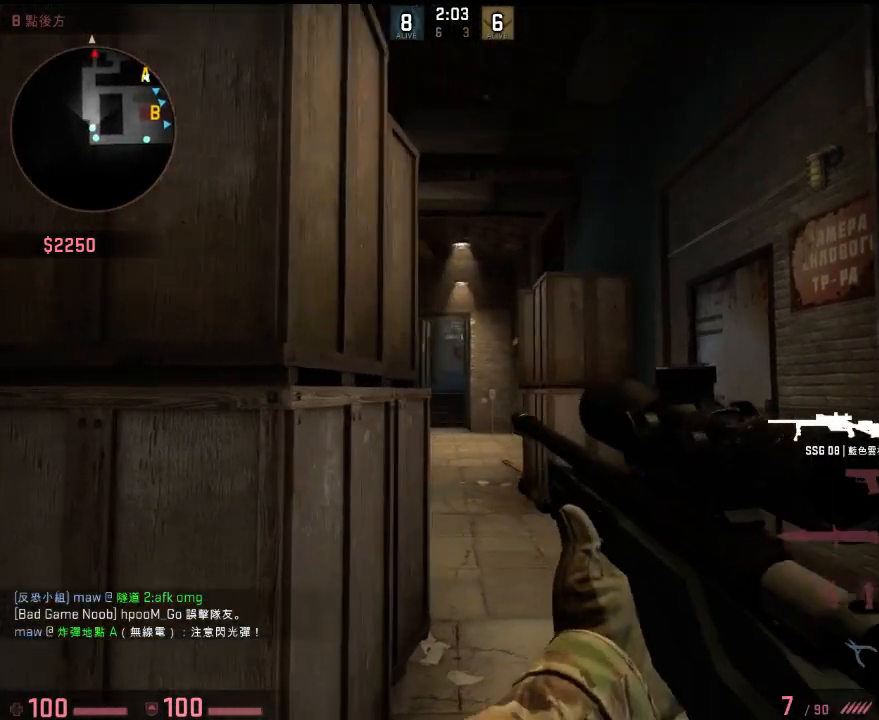
{"keys": [], "events": [[167, "a", "up"], [200, "d", "down"], [300, "a", "down"], [317, "d", "up"], [334, "w", "down"], [434, "w", "up"], [451, "a", "up"]]}
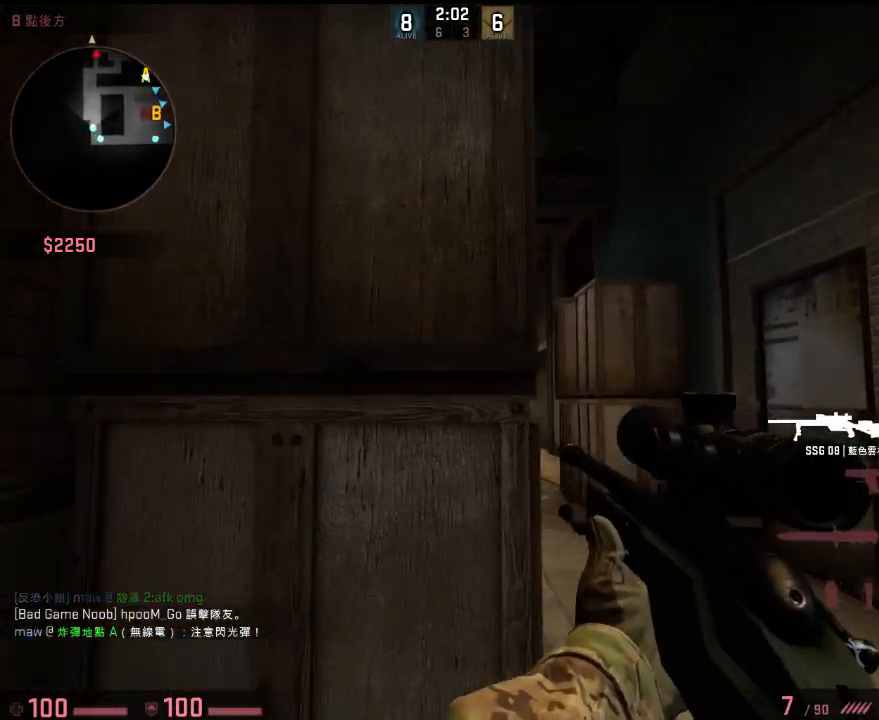
{"keys": ["a"], "events": [[200, "d", "down"], [450, "a", "down"], [450, "d", "up"]]}
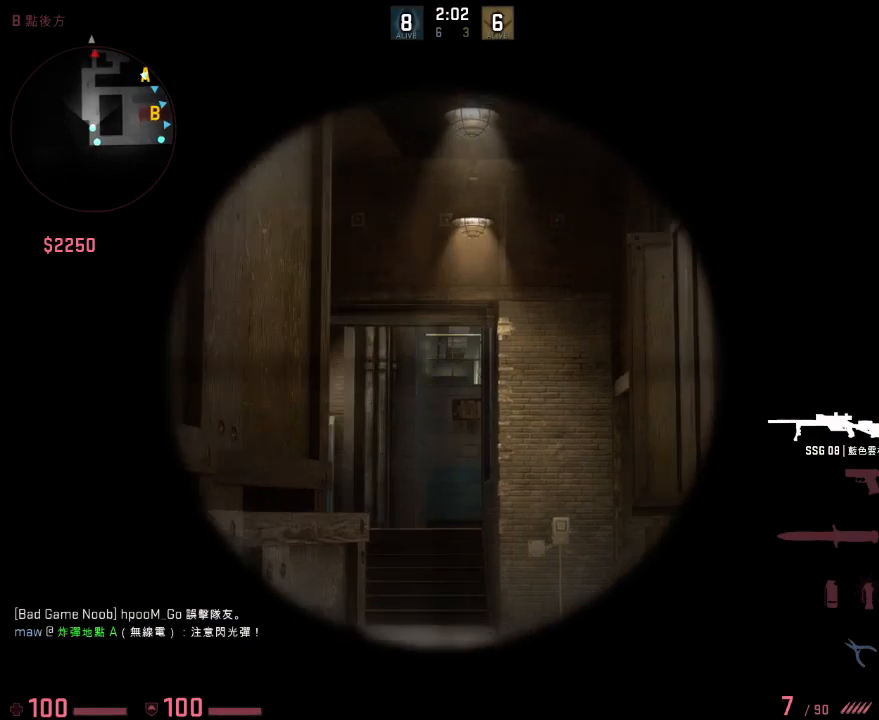
{"keys": [], "events": [[66, "a", "up"], [116, "d", "down"], [217, "d", "up"], [250, "a", "down"], [400, "a", "up"]]}
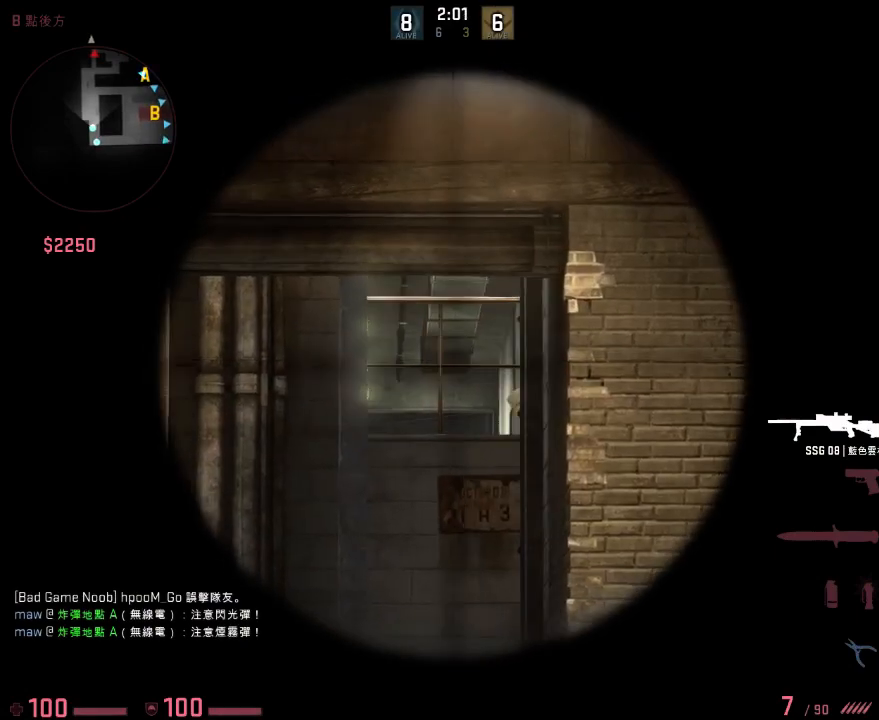
{"keys": ["d"], "events": [[67, "a", "down"], [183, "a", "up"], [434, "d", "down"]]}
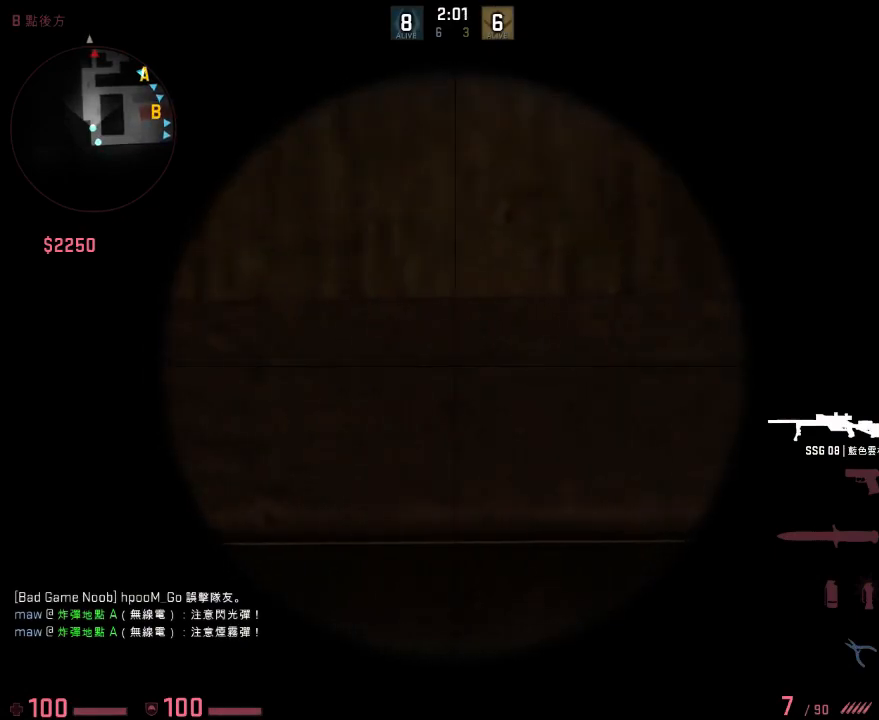
{"keys": ["a"], "events": [[16, "d", "up"], [167, "d", "down"], [233, "d", "up"], [384, "a", "down"]]}